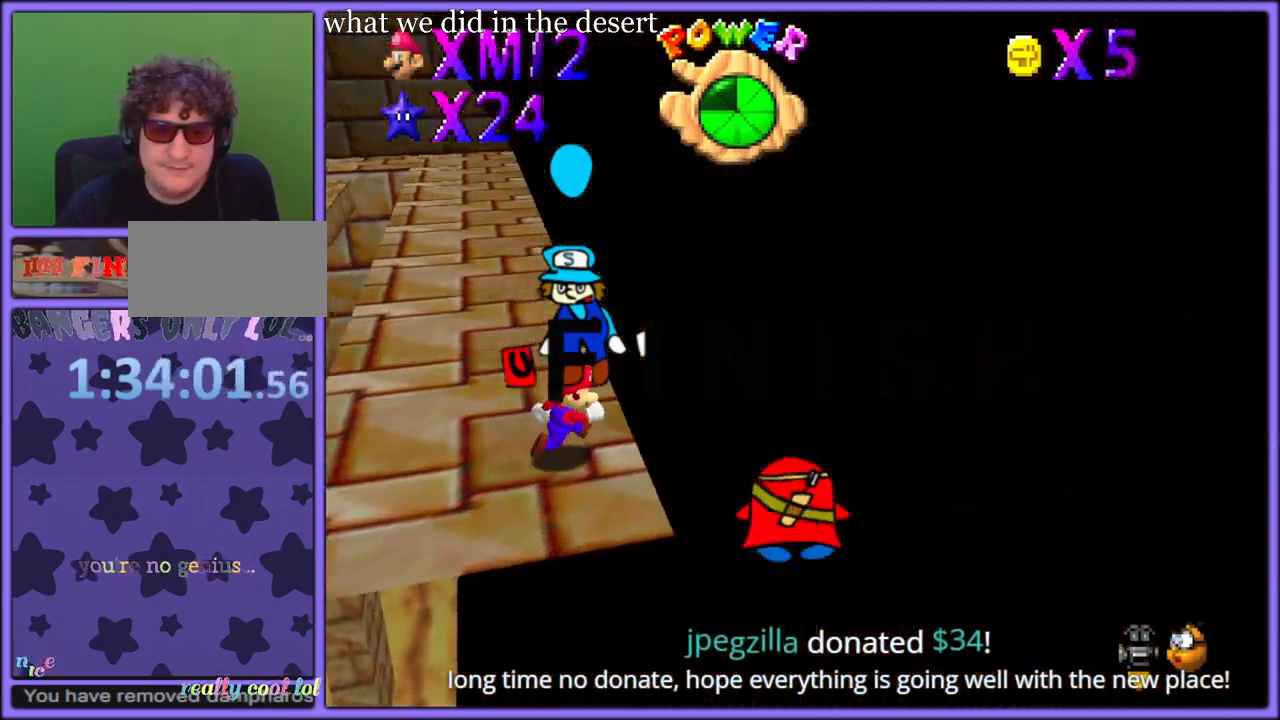
Gameplay with a controller (Nintendo layout); each line is a JSON object with the inputs held at the frame after it. "button_events" lists button changes between this image and that frame as [ms after this image, input, new state], when the widget could be followed in between (sticks are given only as held states). Not read: L1 L3 R3.
{"buttons": [], "left_stick": "down", "button_events": []}
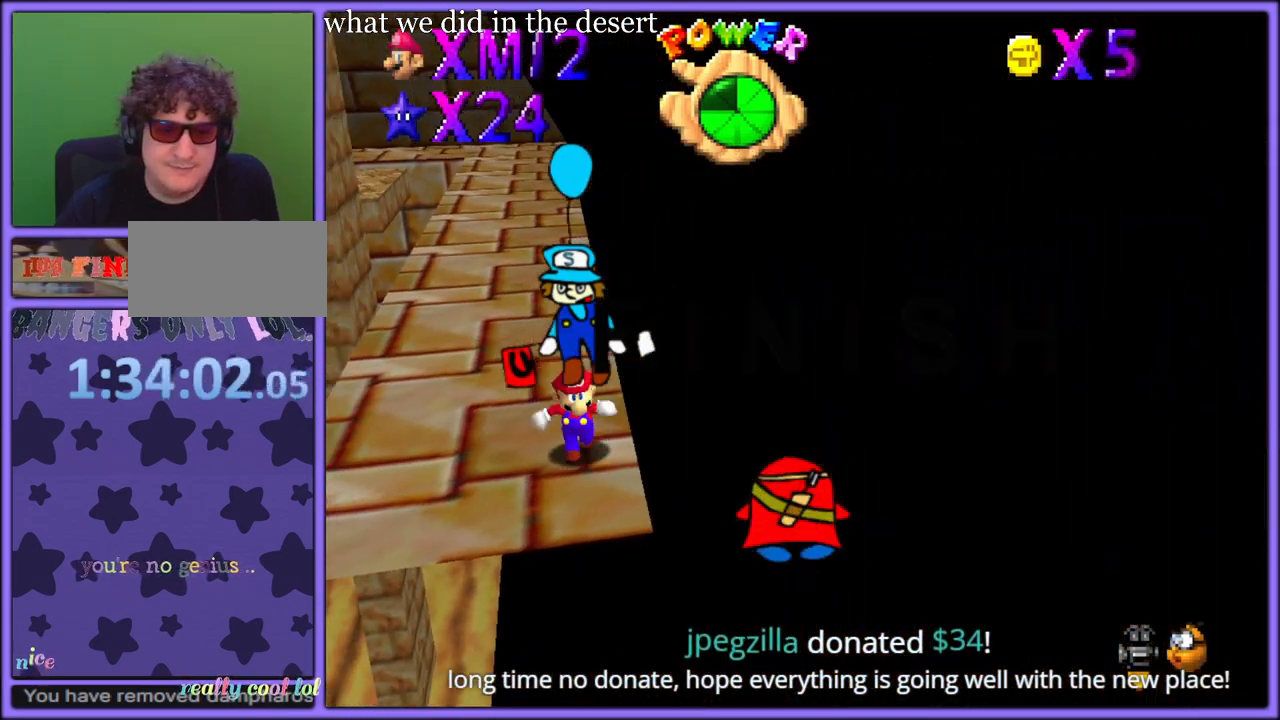
{"buttons": ["Z"], "left_stick": "up", "button_events": [[183, "Z", "down"], [233, "A", "down"], [300, "A", "up"], [367, "A", "down"], [450, "A", "up"]]}
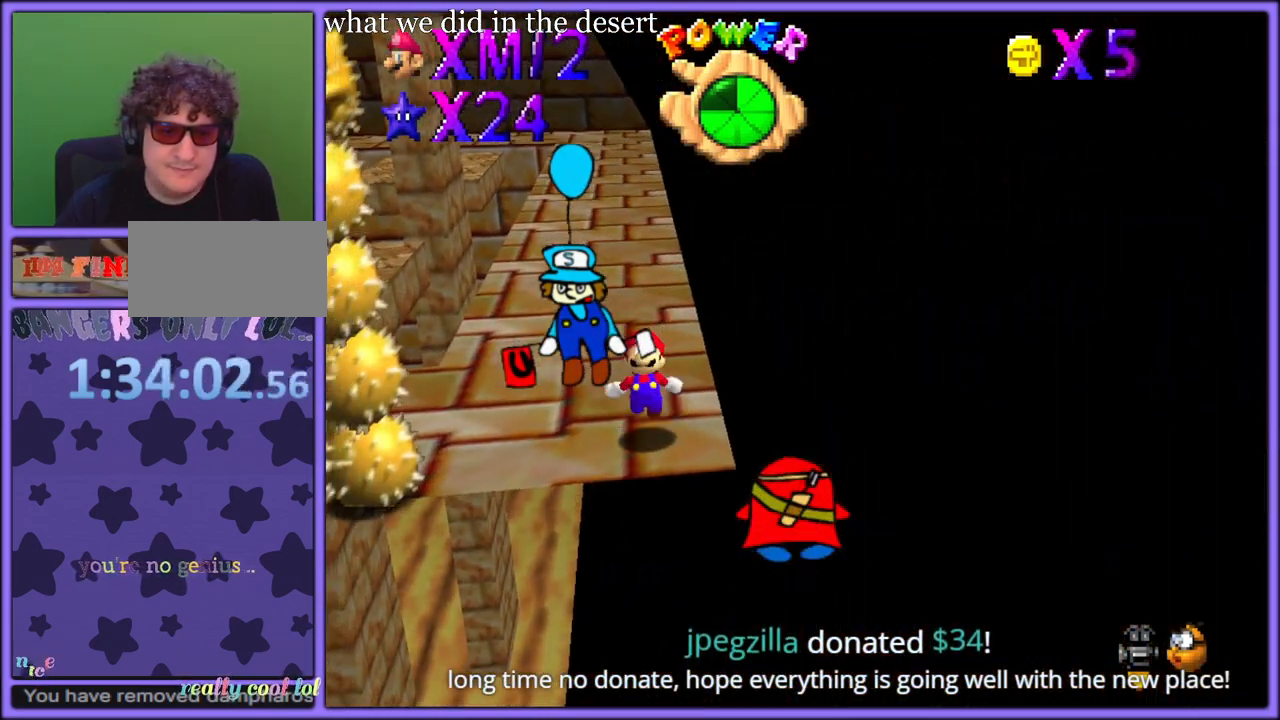
{"buttons": ["Z"], "left_stick": "up-right", "button_events": [[17, "A", "down"], [83, "A", "up"], [150, "A", "down"], [217, "A", "up"], [267, "A", "down"], [333, "A", "up"], [400, "A", "down"], [467, "A", "up"]]}
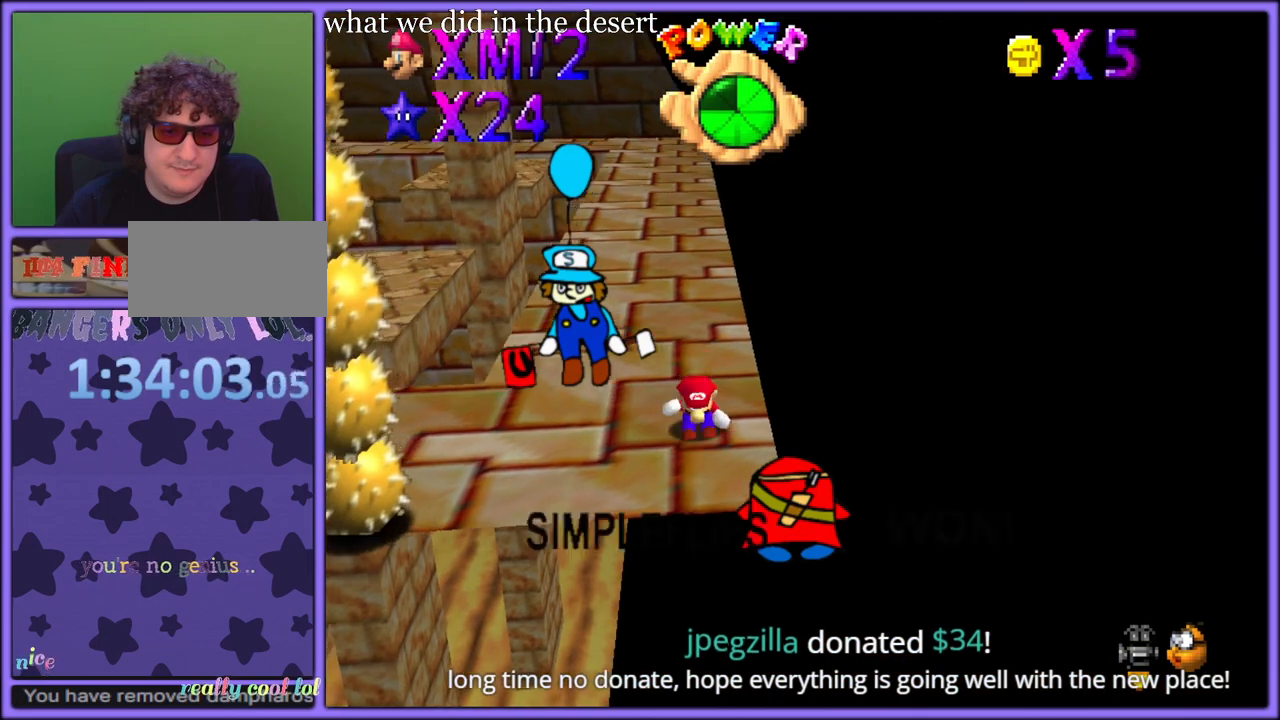
{"buttons": ["Z"], "left_stick": "up-right", "button_events": [[33, "A", "down"], [83, "A", "up"], [150, "A", "down"], [233, "A", "up"], [267, "A", "down"], [333, "A", "up"], [400, "A", "down"], [483, "A", "up"]]}
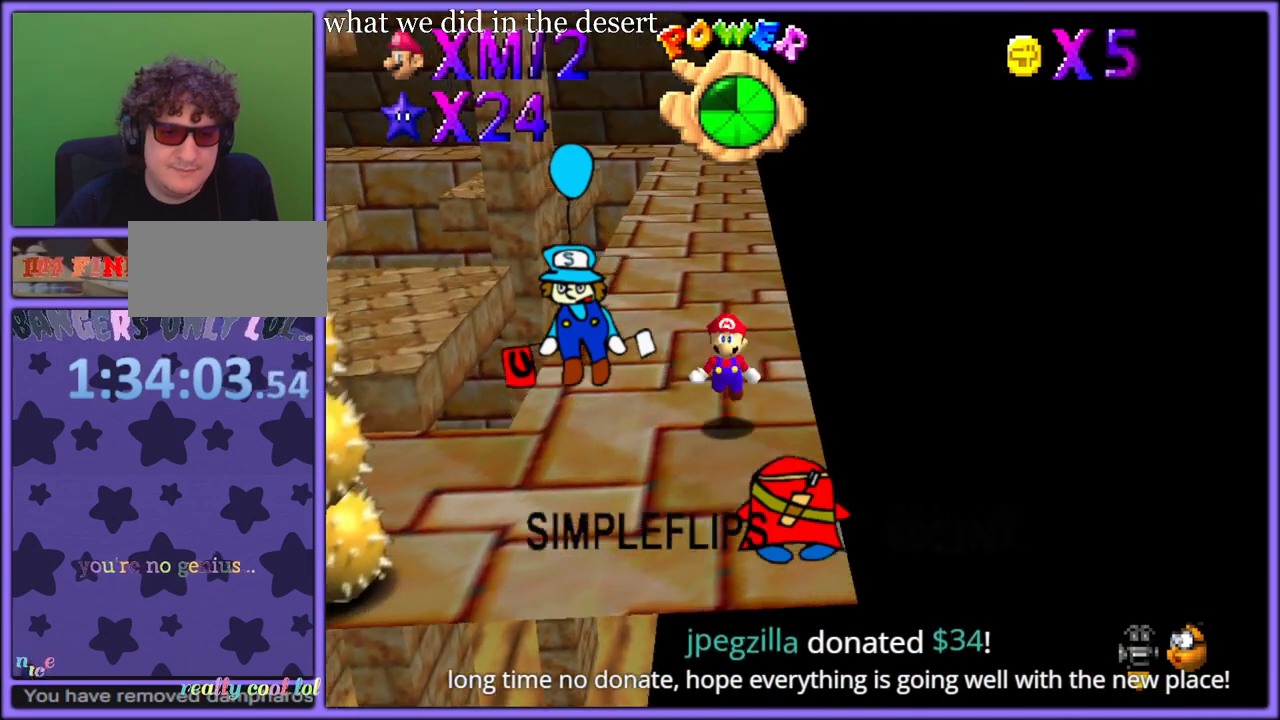
{"buttons": ["Z"], "left_stick": "right", "button_events": [[17, "A", "down"], [83, "A", "up"], [150, "A", "down"], [200, "A", "up"], [250, "A", "down"], [333, "A", "up"], [383, "A", "down"], [467, "A", "up"]]}
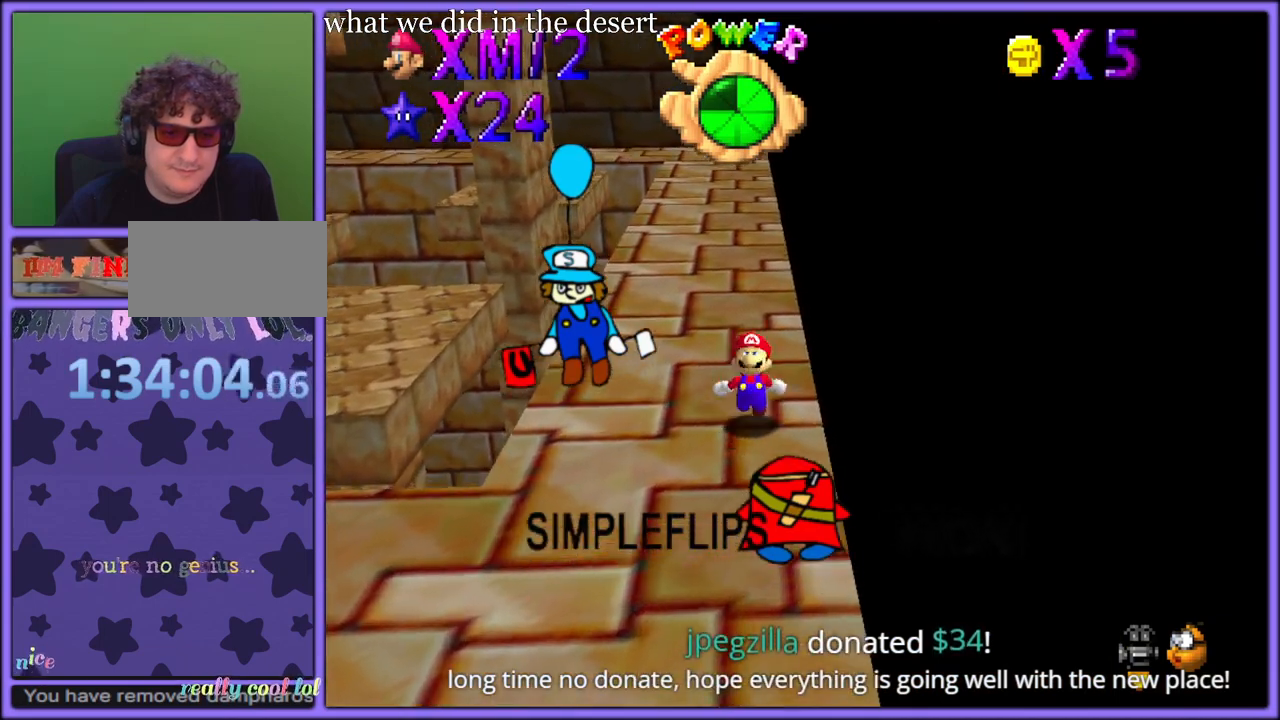
{"buttons": [], "left_stick": "down-left", "button_events": [[83, "Z", "up"]]}
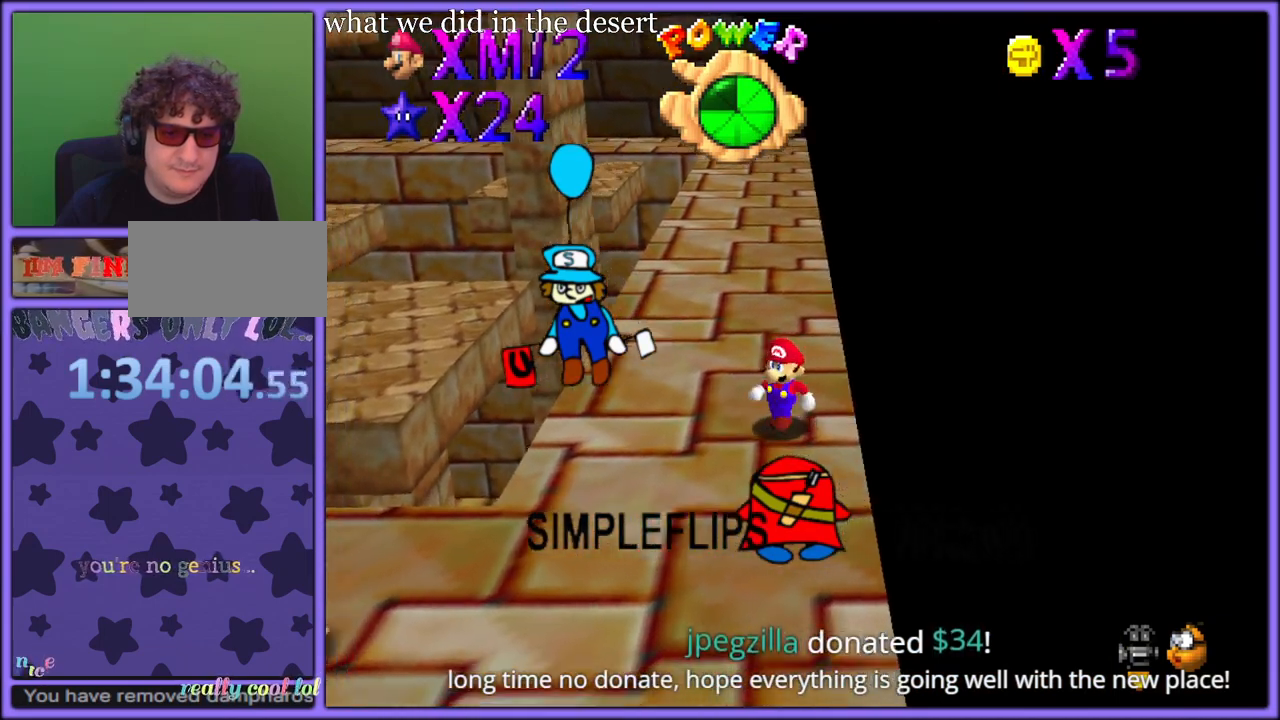
{"buttons": ["Z"], "left_stick": "up-right", "button_events": [[133, "Z", "down"], [167, "A", "down"], [233, "A", "up"], [300, "A", "down"], [383, "A", "up"], [450, "A", "down"], [500, "A", "up"]]}
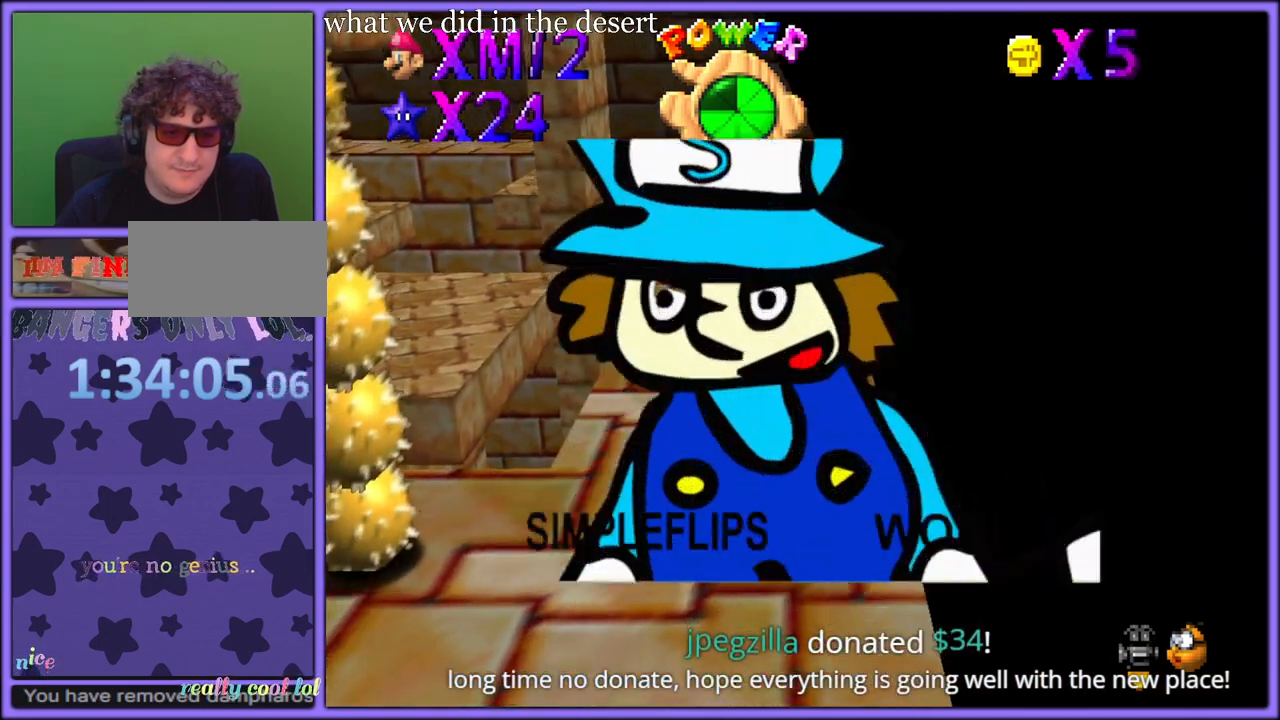
{"buttons": ["A", "Z"], "left_stick": "up-right", "button_events": [[17, "A", "down"], [167, "A", "up"], [217, "A", "down"], [283, "A", "up"], [333, "A", "down"], [433, "A", "up"], [467, "A", "down"]]}
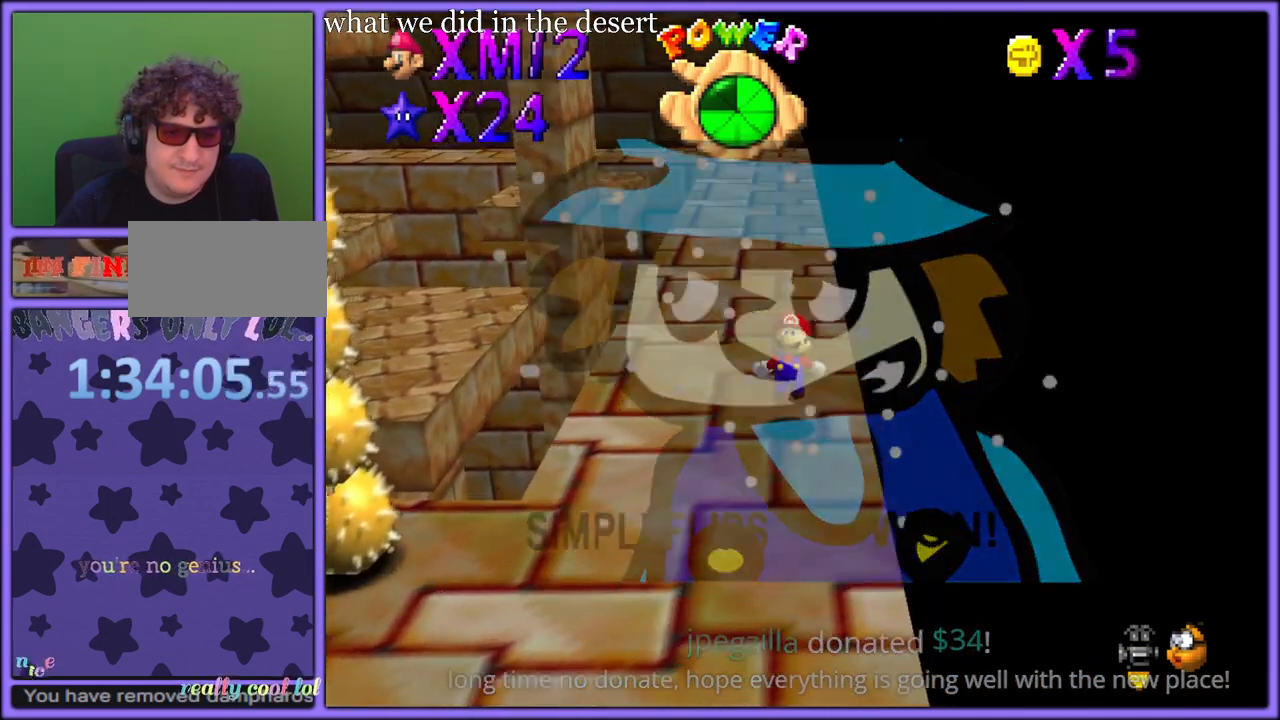
{"buttons": ["A", "Z"], "left_stick": "right", "button_events": [[50, "A", "up"], [117, "A", "down"], [200, "A", "up"], [233, "A", "down"], [317, "A", "up"], [383, "A", "down"], [450, "A", "up"], [500, "A", "down"]]}
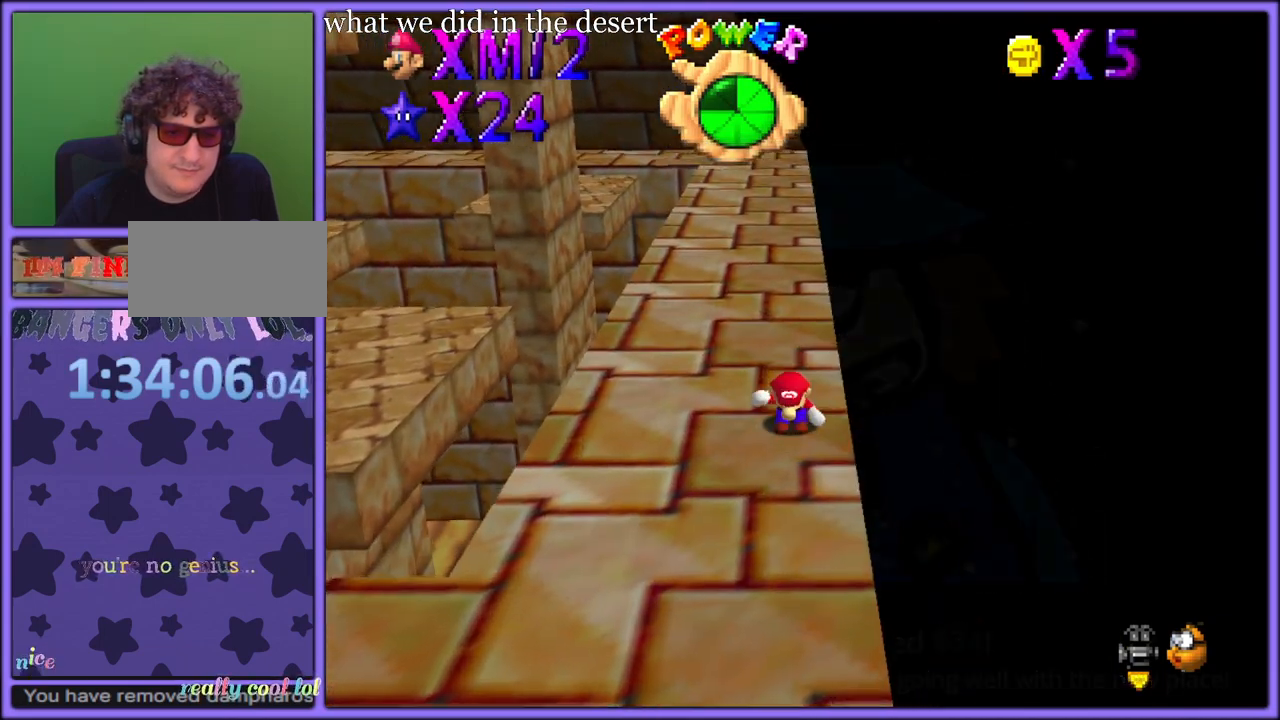
{"buttons": ["A", "Z"], "left_stick": "right", "button_events": [[200, "A", "up"], [267, "A", "down"], [317, "A", "up"], [367, "A", "down"], [450, "A", "up"], [483, "A", "down"]]}
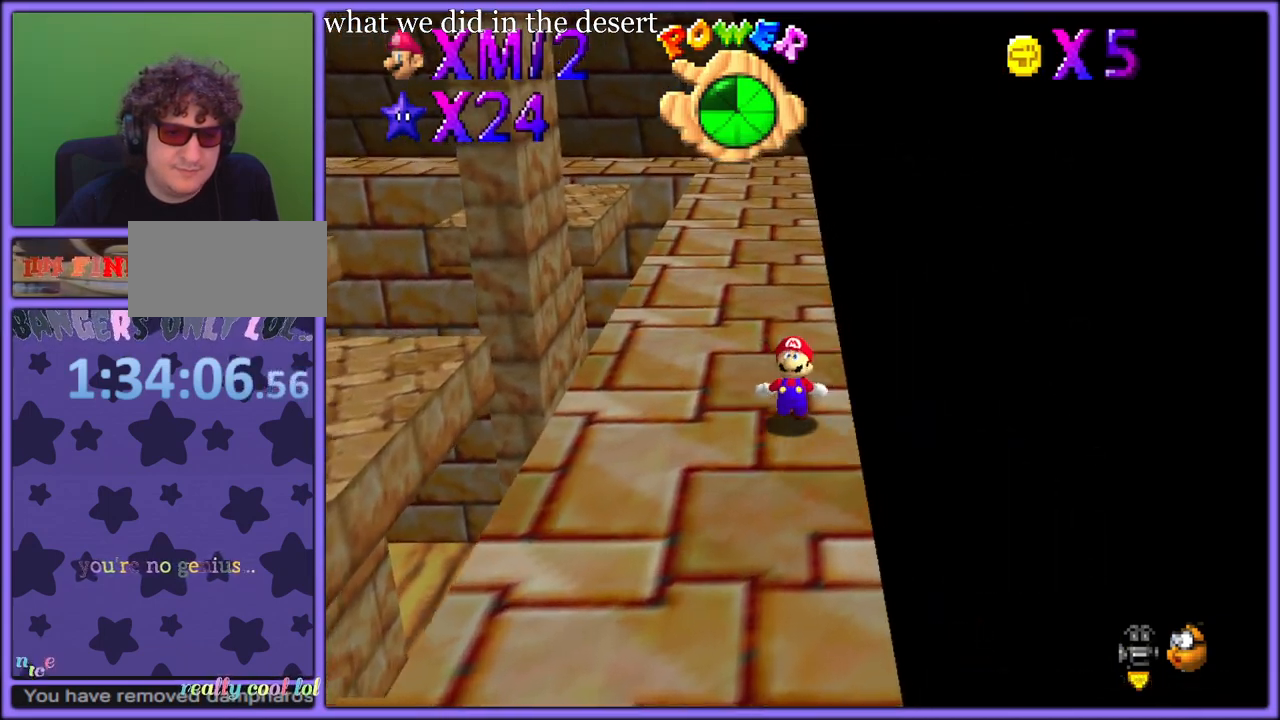
{"buttons": ["A", "Z"], "left_stick": "right", "button_events": [[50, "A", "up"], [117, "A", "down"], [183, "A", "up"], [233, "A", "down"], [317, "A", "up"], [367, "A", "down"], [450, "A", "up"], [500, "A", "down"]]}
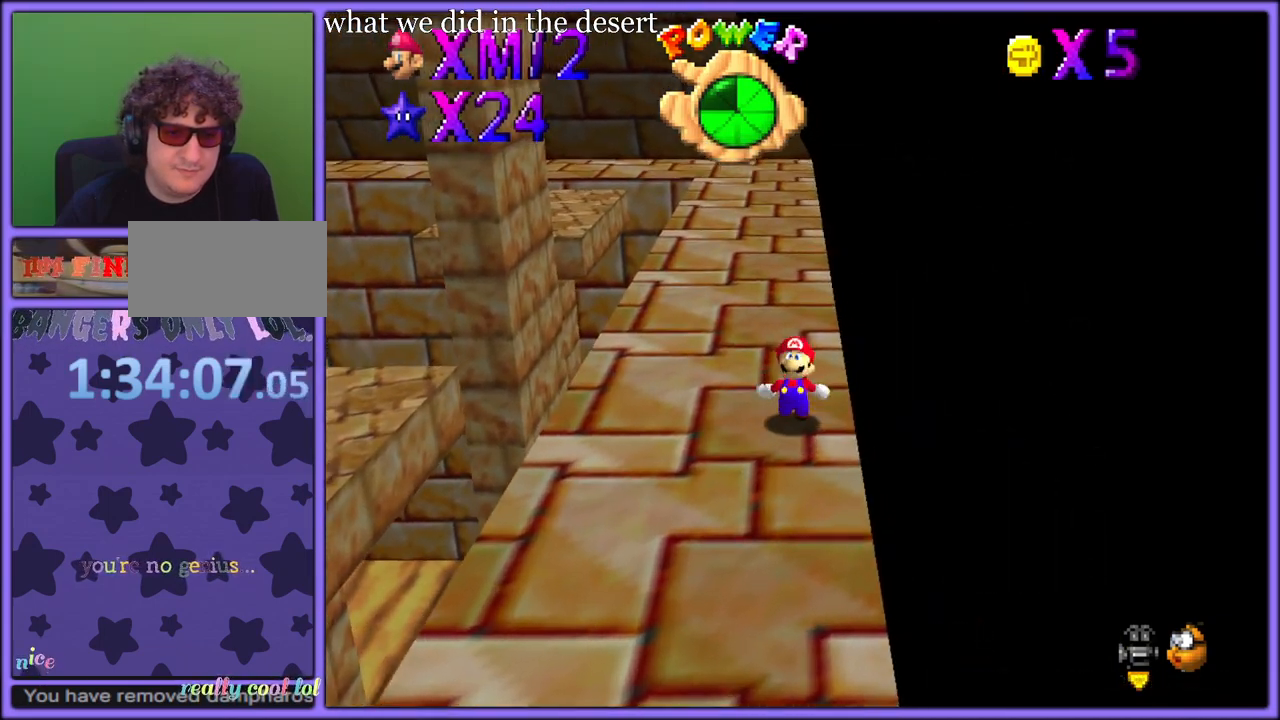
{"buttons": ["A", "Z"], "left_stick": "right", "button_events": [[67, "A", "up"], [117, "A", "down"], [183, "A", "up"], [233, "A", "down"], [300, "A", "up"], [350, "A", "down"], [417, "A", "up"], [467, "A", "down"]]}
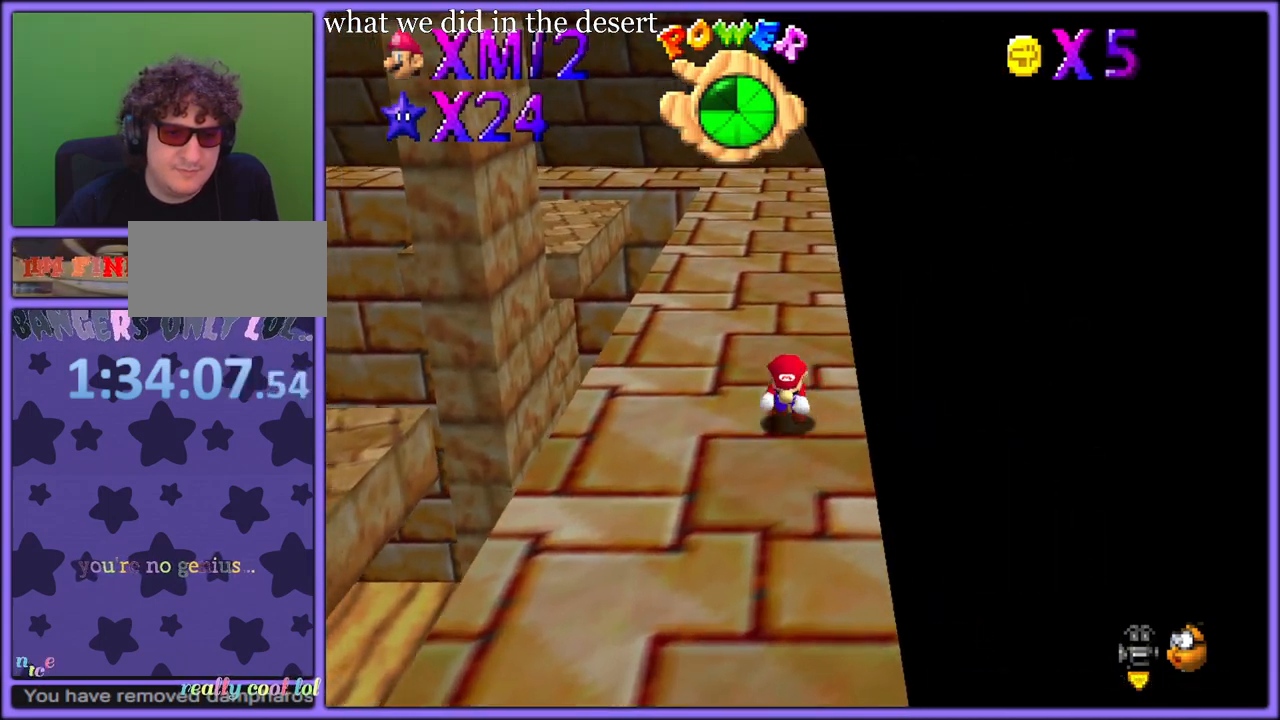
{"buttons": ["Z"], "left_stick": "right", "button_events": [[33, "A", "up"], [83, "A", "down"], [150, "A", "up"], [217, "A", "down"], [250, "A", "up"], [317, "A", "down"], [400, "A", "up"], [450, "A", "down"], [500, "A", "up"]]}
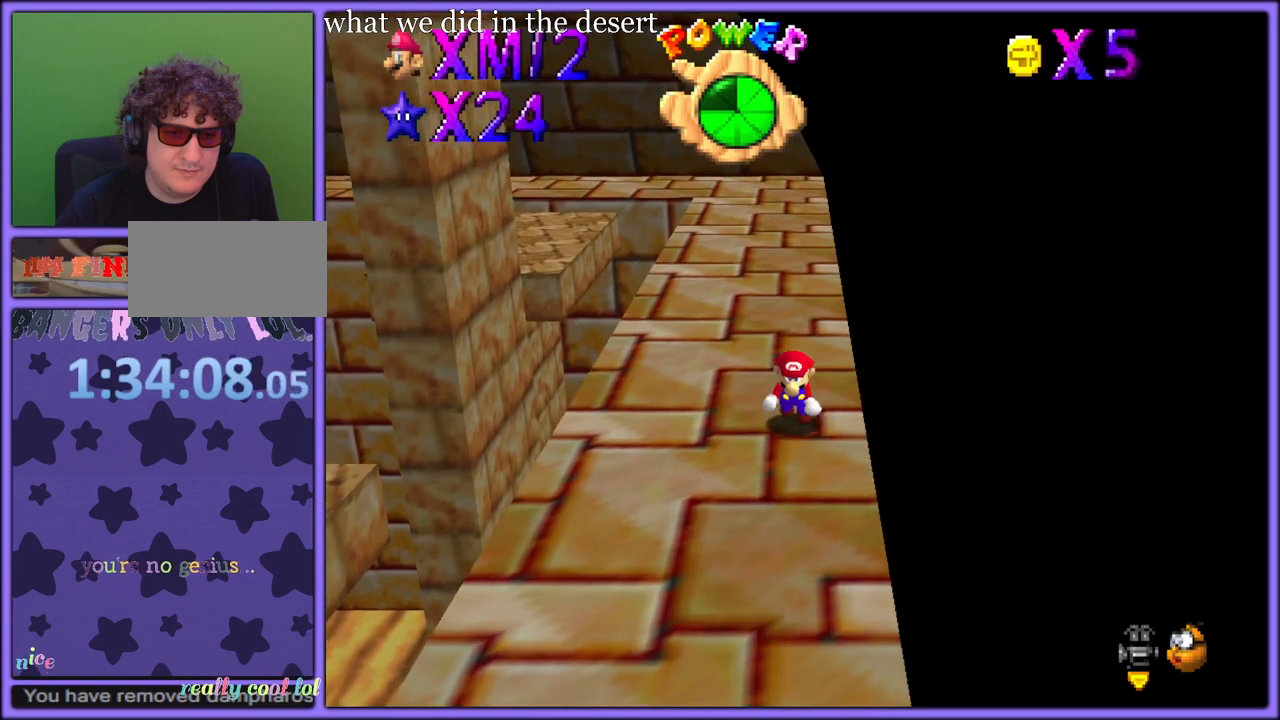
{"buttons": ["Z"], "left_stick": "up-right", "button_events": [[50, "A", "down"], [133, "A", "up"], [183, "A", "down"], [233, "A", "up"], [283, "A", "down"], [367, "A", "up"], [417, "A", "down"], [500, "A", "up"]]}
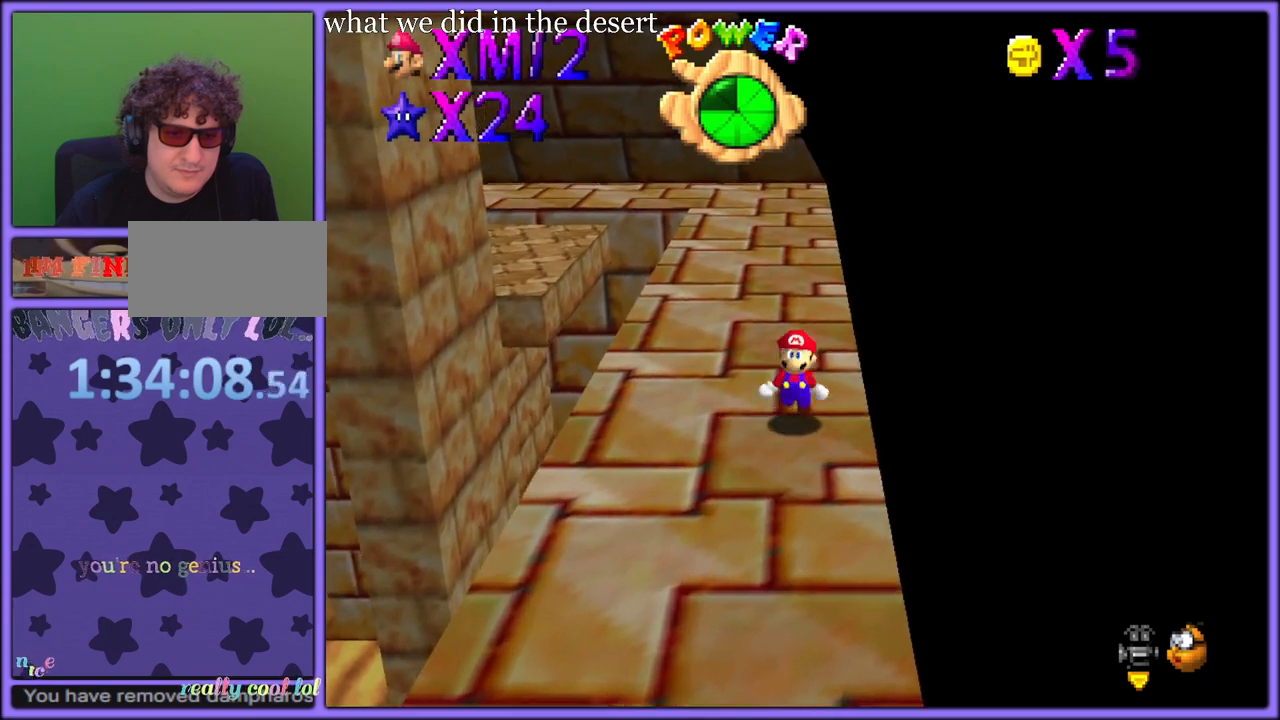
{"buttons": ["Z"], "left_stick": "up-right", "button_events": [[33, "A", "down"], [100, "A", "up"], [167, "A", "down"], [233, "A", "up"], [267, "A", "down"], [350, "A", "up"], [400, "A", "down"], [483, "A", "up"]]}
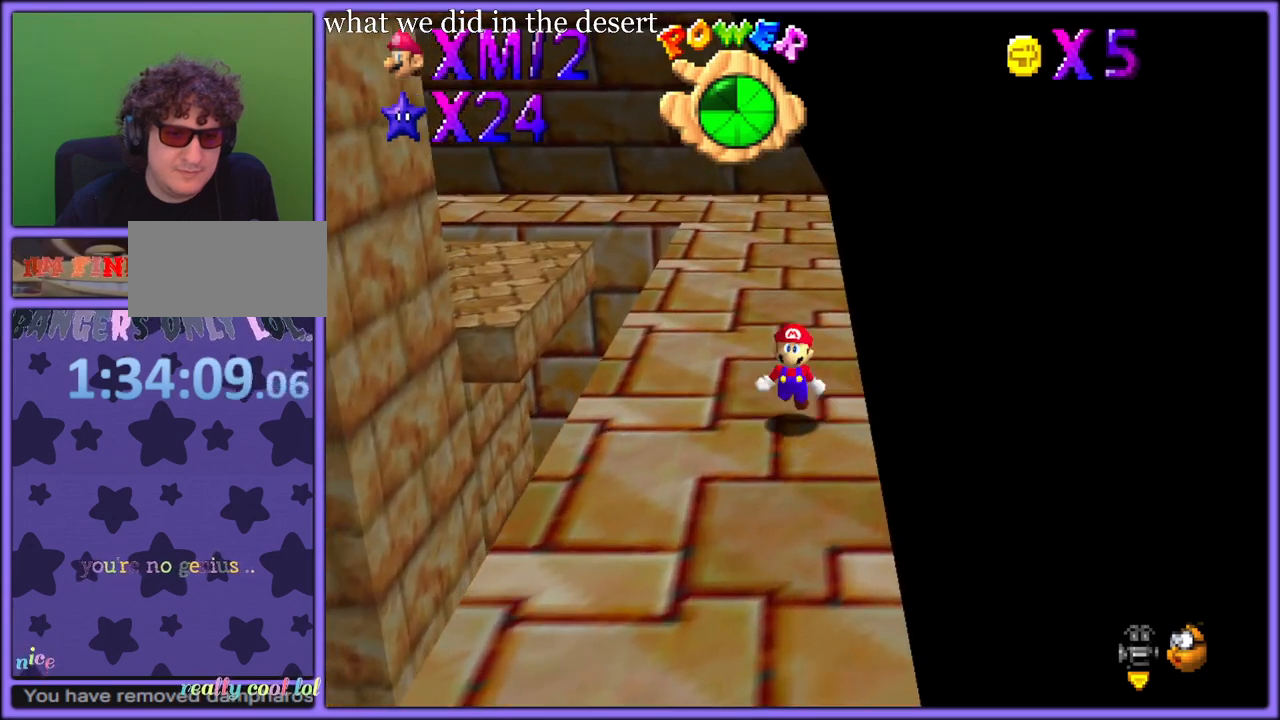
{"buttons": ["A", "Z"], "left_stick": "up-right", "button_events": [[17, "A", "down"], [83, "A", "up"], [133, "A", "down"], [217, "A", "up"], [267, "A", "down"], [317, "A", "up"], [367, "A", "down"], [450, "A", "up"], [500, "A", "down"]]}
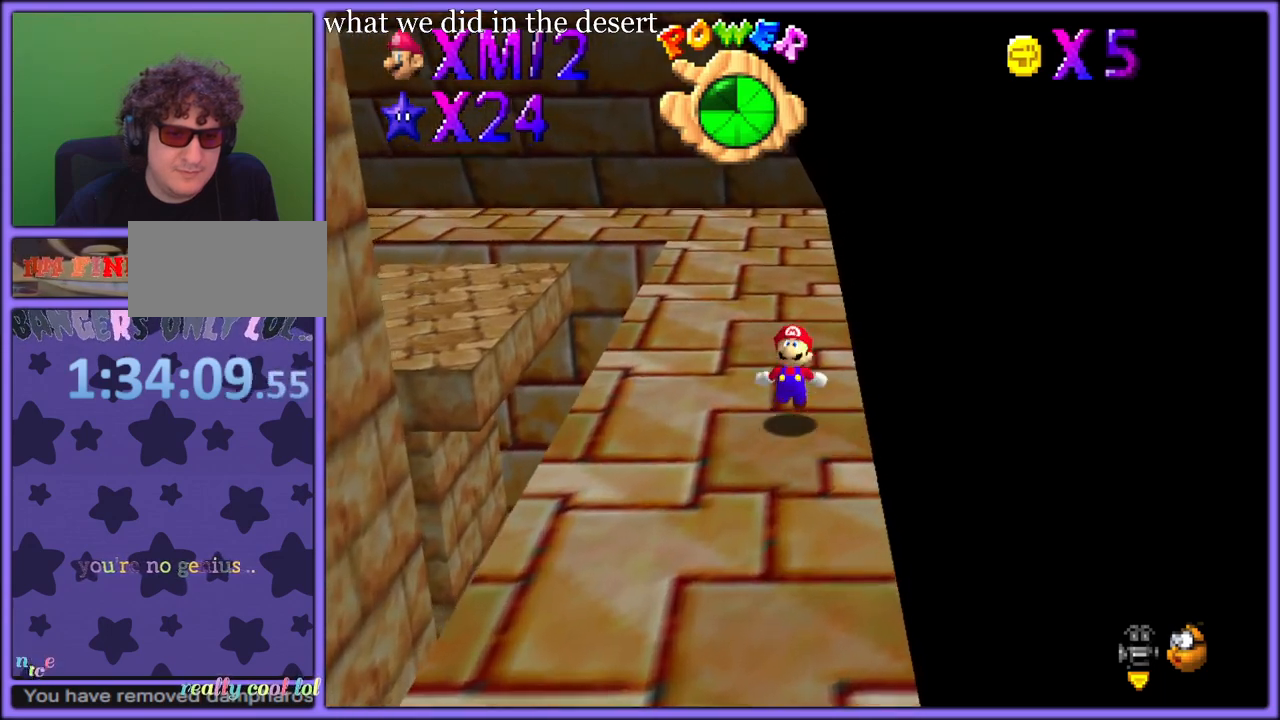
{"buttons": ["A", "Z"], "left_stick": "up-right", "button_events": [[50, "A", "up"], [100, "A", "down"], [167, "A", "up"], [217, "A", "down"], [267, "A", "up"], [333, "A", "down"], [400, "A", "up"], [450, "A", "down"]]}
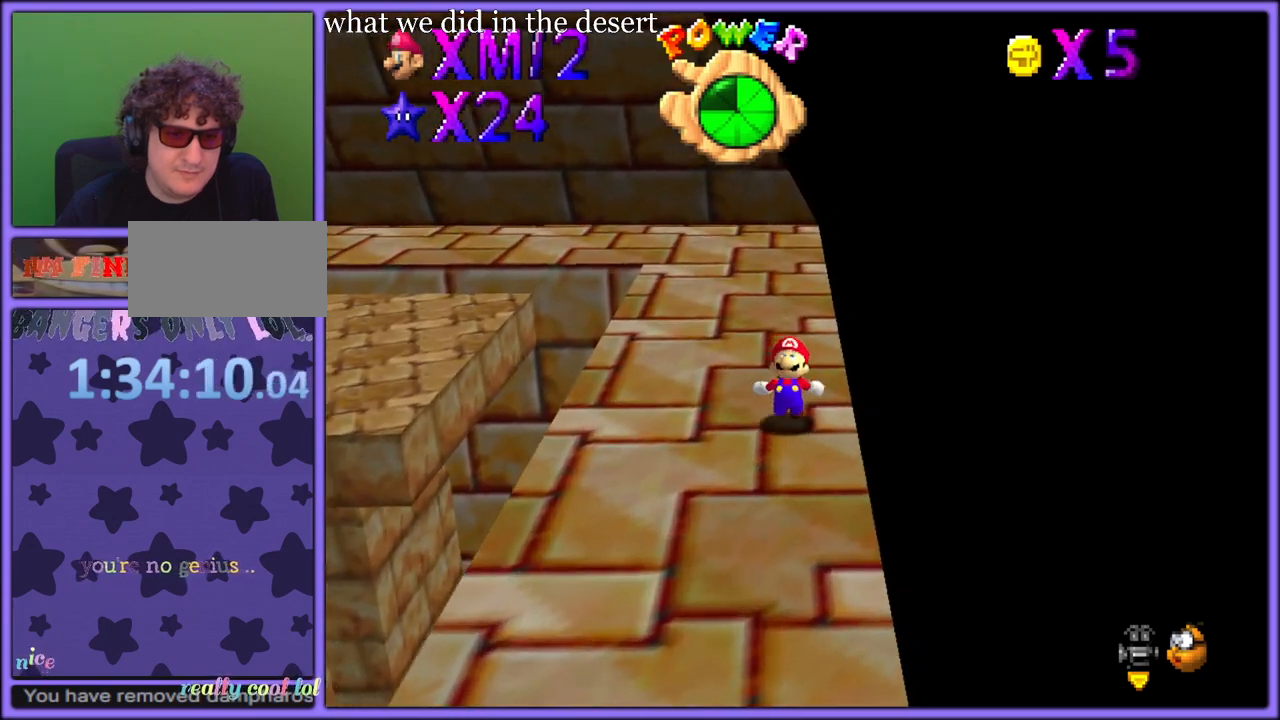
{"buttons": ["Z"], "left_stick": "up-right", "button_events": [[17, "A", "up"], [50, "A", "down"], [117, "A", "up"], [167, "A", "down"], [233, "A", "up"], [283, "A", "down"], [367, "A", "up"], [417, "A", "down"], [467, "A", "up"]]}
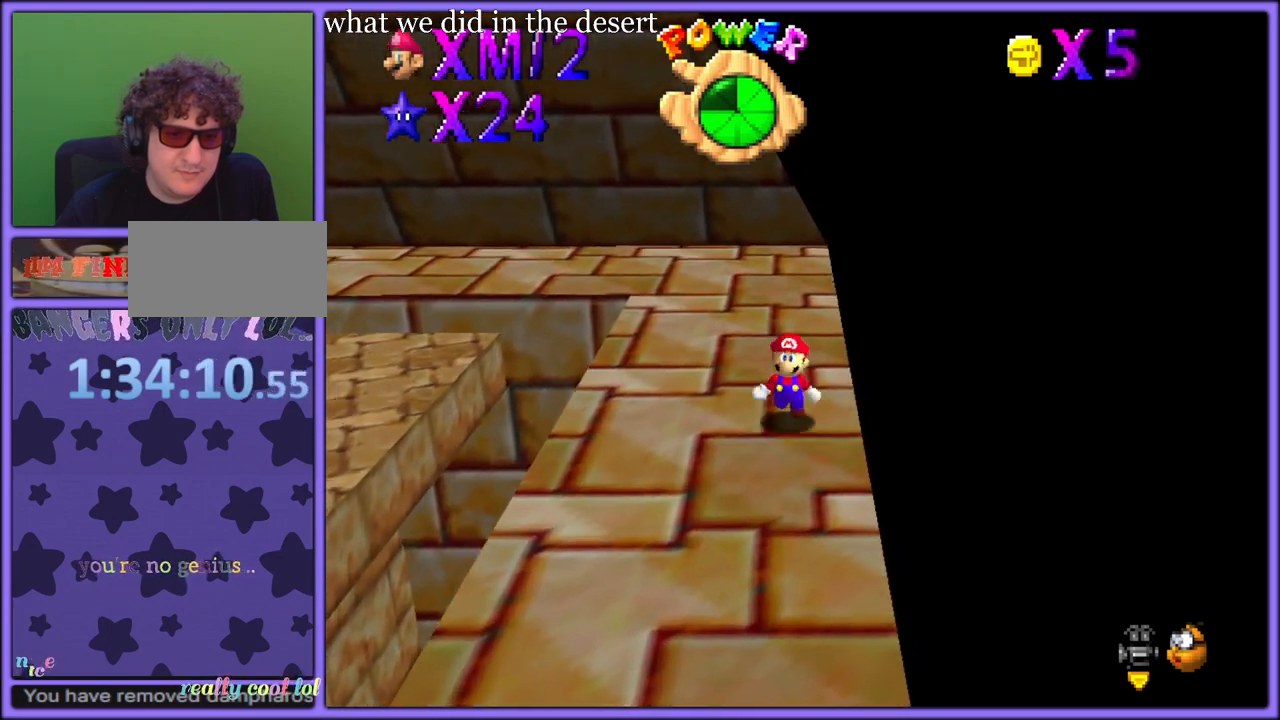
{"buttons": ["A", "Z"], "left_stick": "up-right", "button_events": [[17, "A", "down"], [83, "A", "up"], [150, "A", "down"], [217, "A", "up"], [267, "A", "down"], [333, "A", "up"], [383, "A", "down"], [467, "A", "up"], [500, "A", "down"]]}
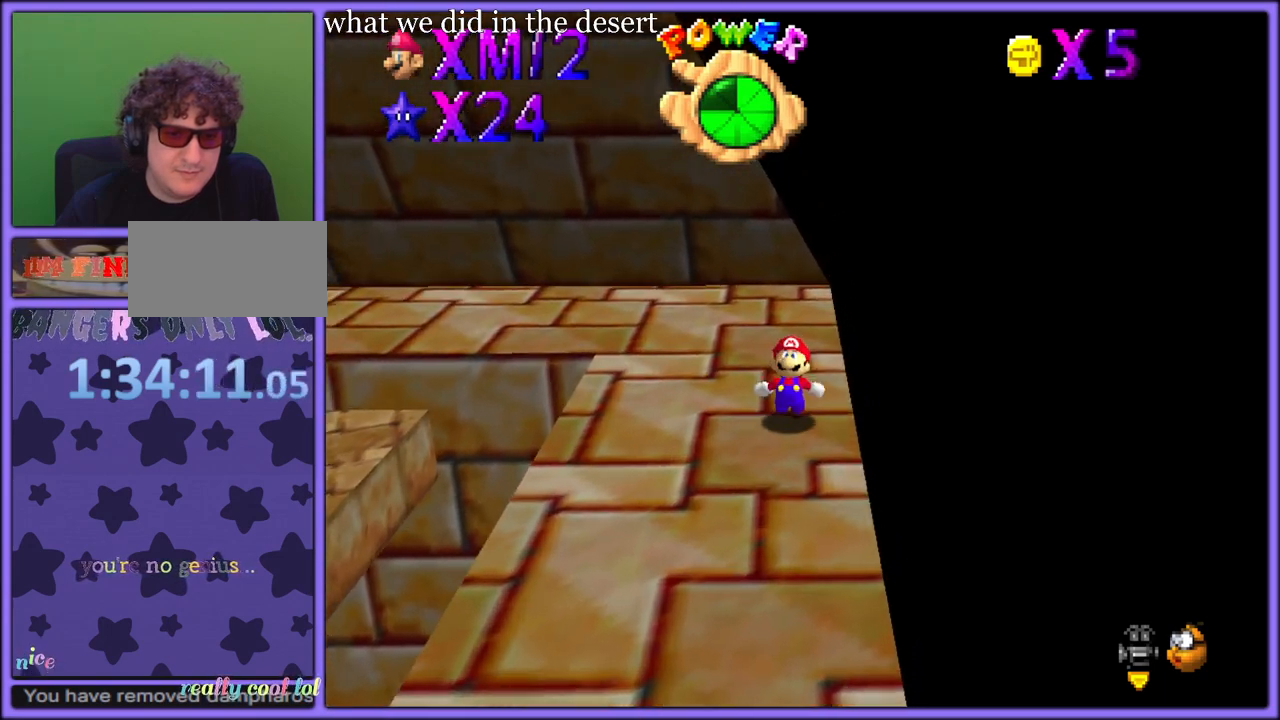
{"buttons": ["Z"], "left_stick": "up-right", "button_events": [[67, "A", "up"], [133, "A", "down"], [200, "A", "up"], [250, "A", "down"], [317, "A", "up"], [383, "A", "down"], [467, "A", "up"]]}
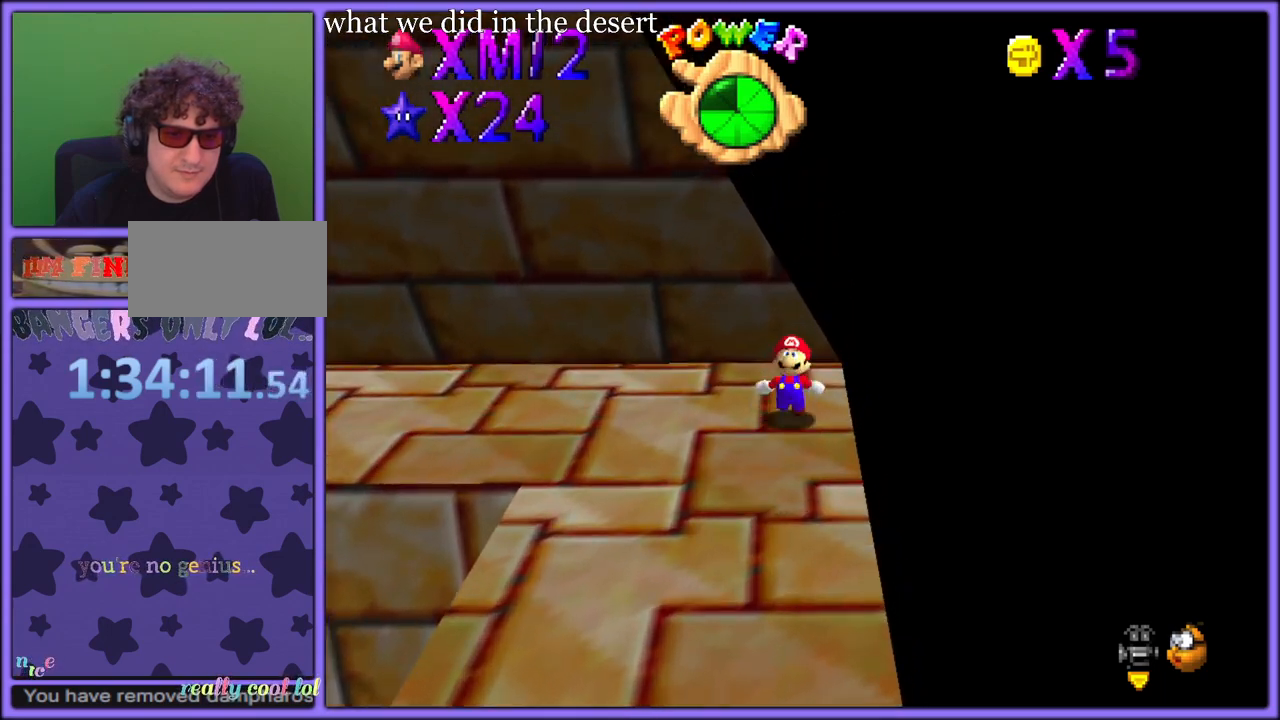
{"buttons": ["Z"], "left_stick": "up-right", "button_events": [[17, "A", "down"], [67, "A", "up"], [150, "A", "down"], [217, "A", "up"], [250, "A", "down"], [317, "A", "up"], [400, "A", "down"], [467, "A", "up"]]}
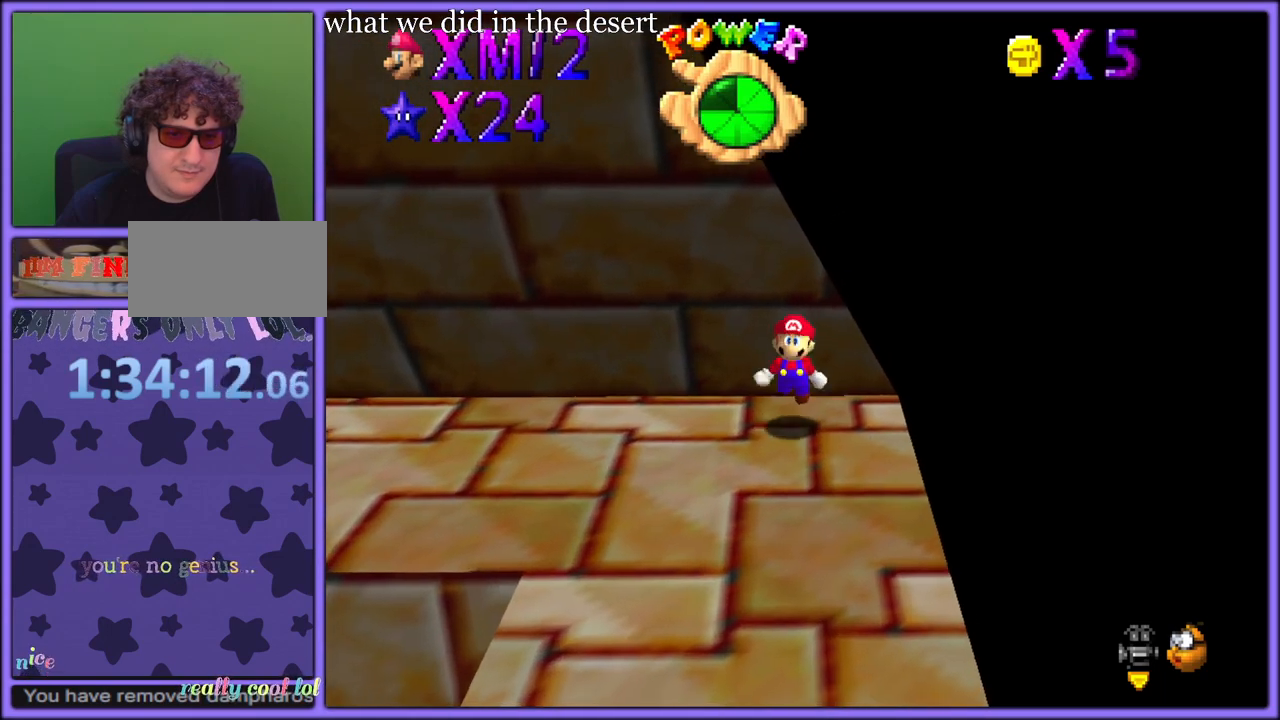
{"buttons": ["Z"], "left_stick": "up", "button_events": [[17, "A", "down"], [83, "A", "up"], [150, "A", "down"], [217, "A", "up"], [283, "A", "down"], [367, "A", "up"], [417, "A", "down"], [483, "A", "up"]]}
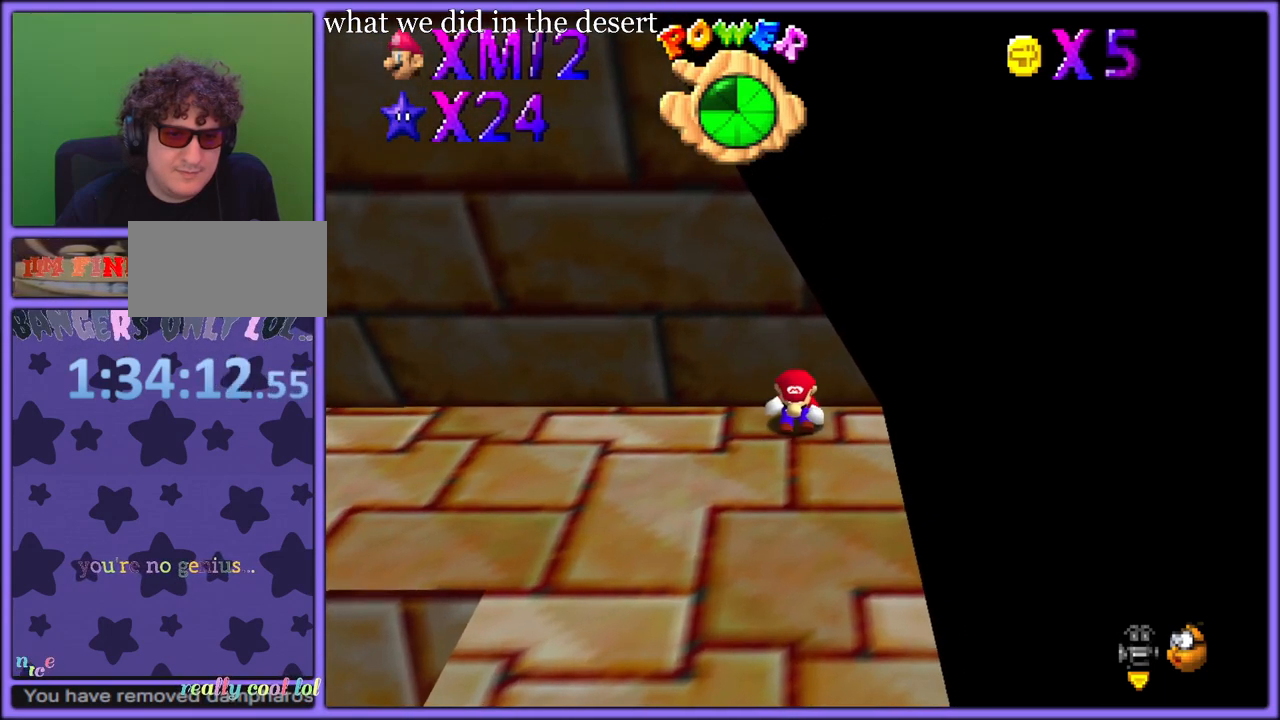
{"buttons": ["A", "Z"], "left_stick": "up", "button_events": [[50, "A", "down"], [117, "A", "up"], [183, "A", "down"], [233, "A", "up"], [317, "A", "down"], [367, "A", "up"], [450, "A", "down"]]}
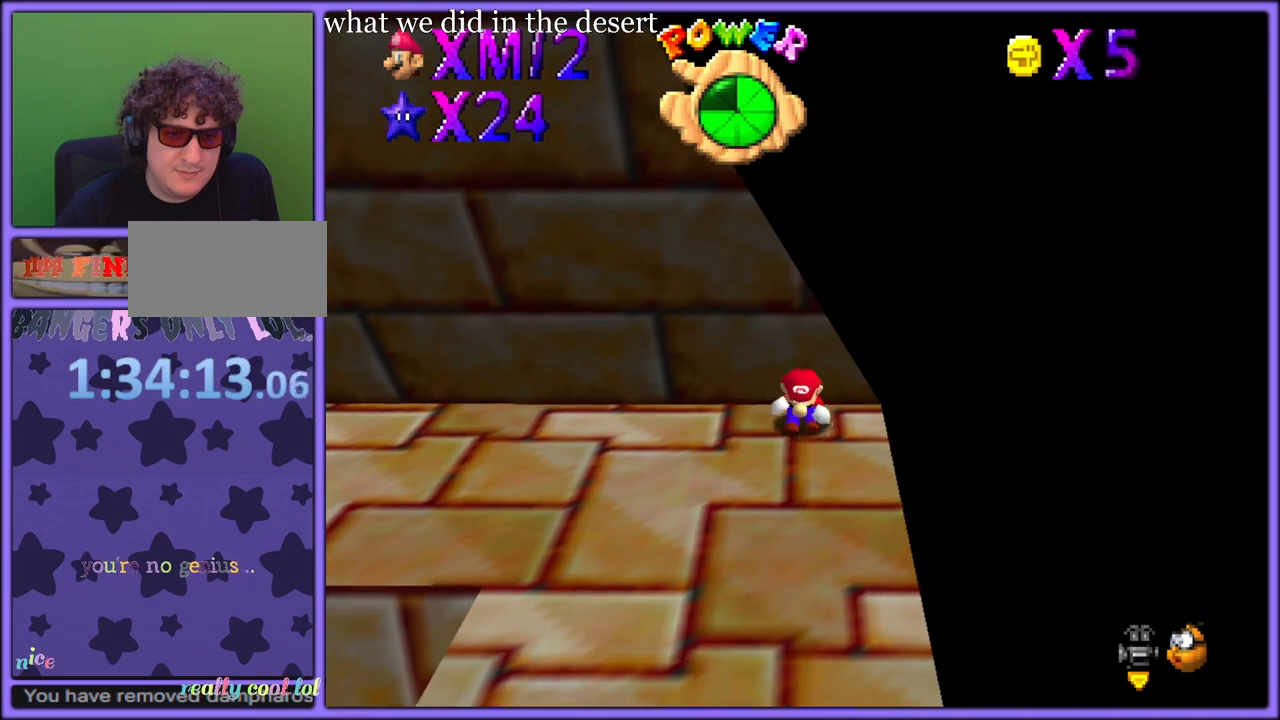
{"buttons": [], "left_stick": "right", "button_events": [[17, "A", "up"], [67, "A", "down"], [133, "A", "up"], [200, "A", "down"], [267, "A", "up"], [317, "A", "down"], [400, "A", "up"], [450, "Z", "up"]]}
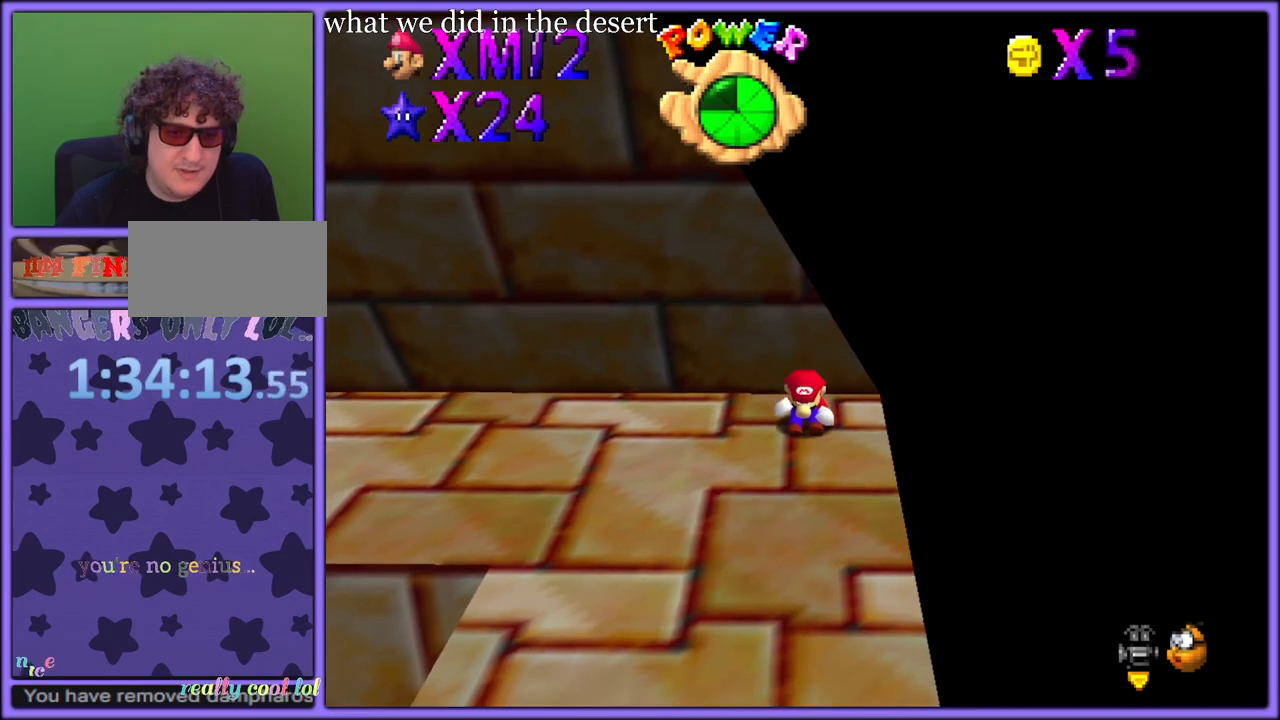
{"buttons": [], "left_stick": "down", "button_events": [[17, "C_DOWN", "down"], [17, "C_RIGHT", "down"], [33, "C_DOWN", "up"], [117, "C_RIGHT", "up"], [183, "C_RIGHT", "down"], [250, "C_RIGHT", "up"]]}
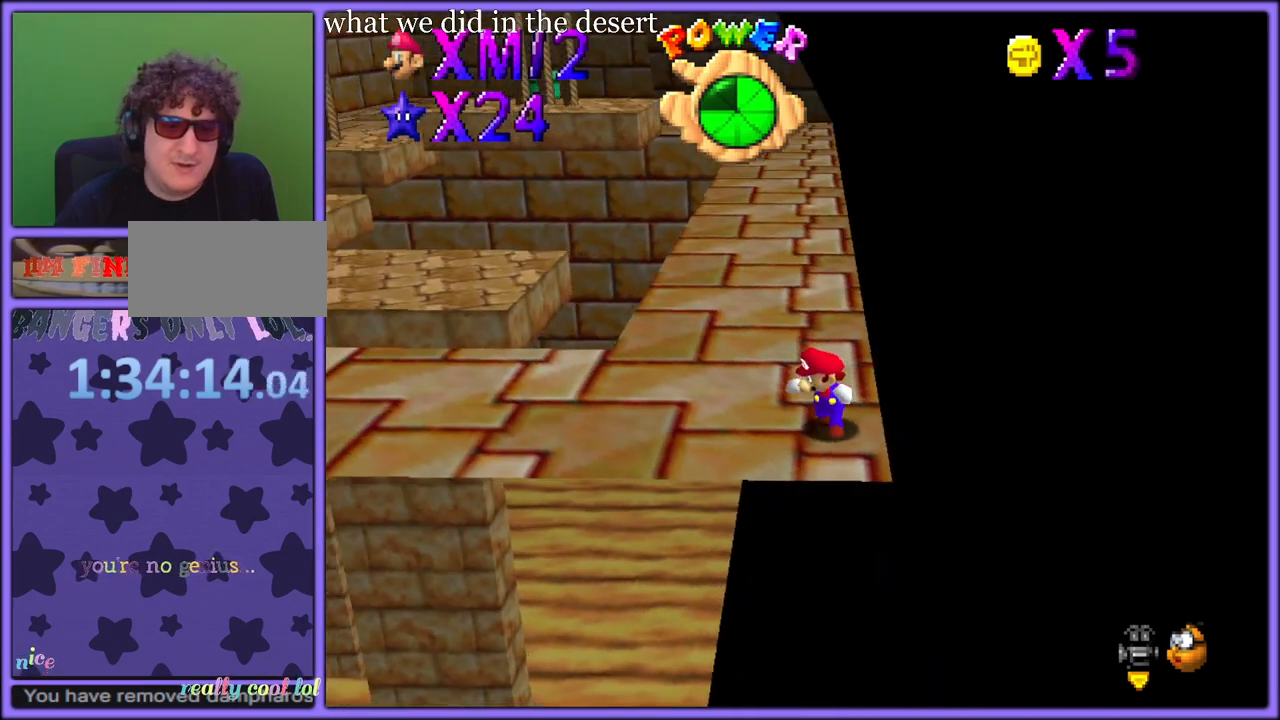
{"buttons": [], "left_stick": "down", "button_events": []}
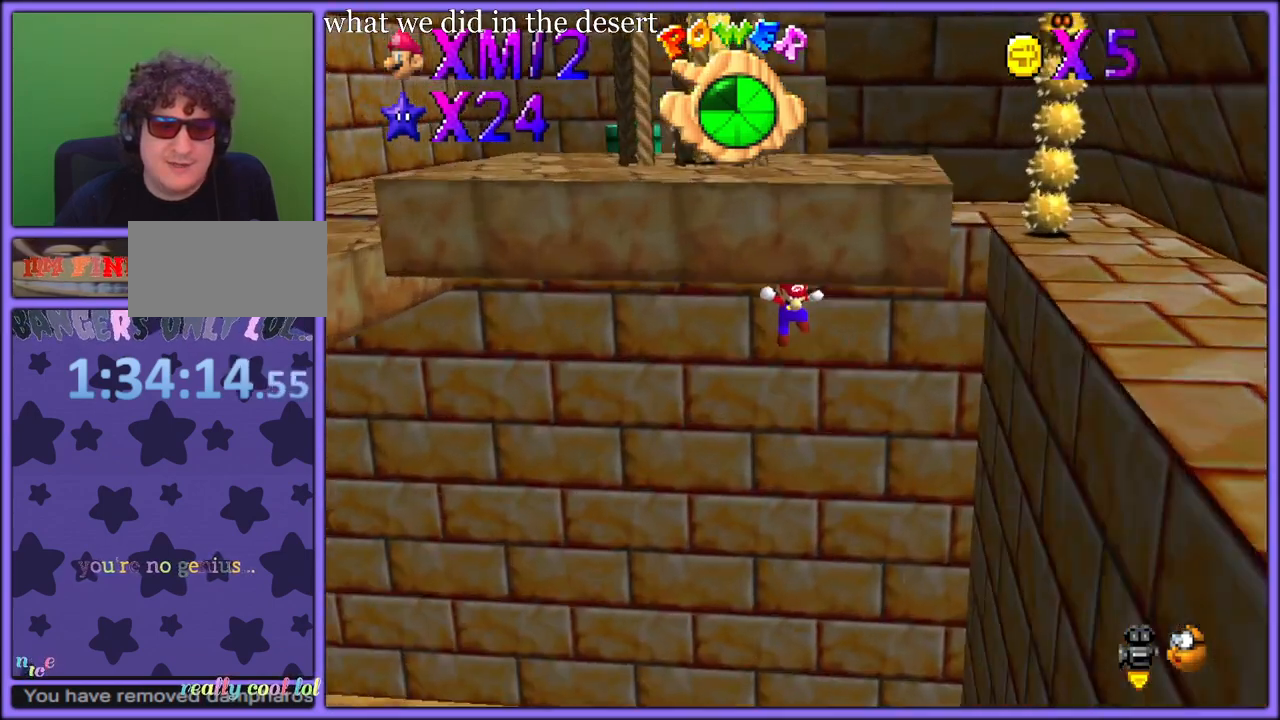
{"buttons": [], "left_stick": "up", "button_events": [[233, "C_RIGHT", "down"], [367, "C_RIGHT", "up"]]}
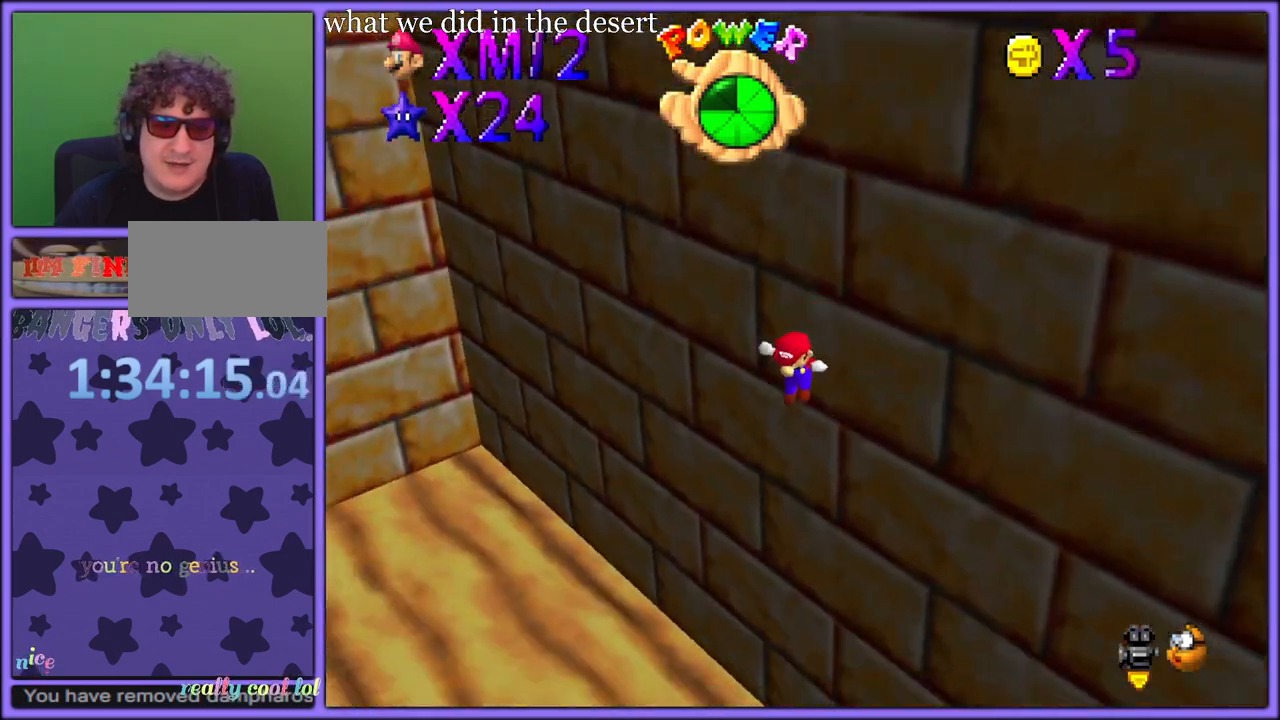
{"buttons": [], "left_stick": "up-right", "button_events": [[50, "C_RIGHT", "down"], [233, "C_RIGHT", "up"]]}
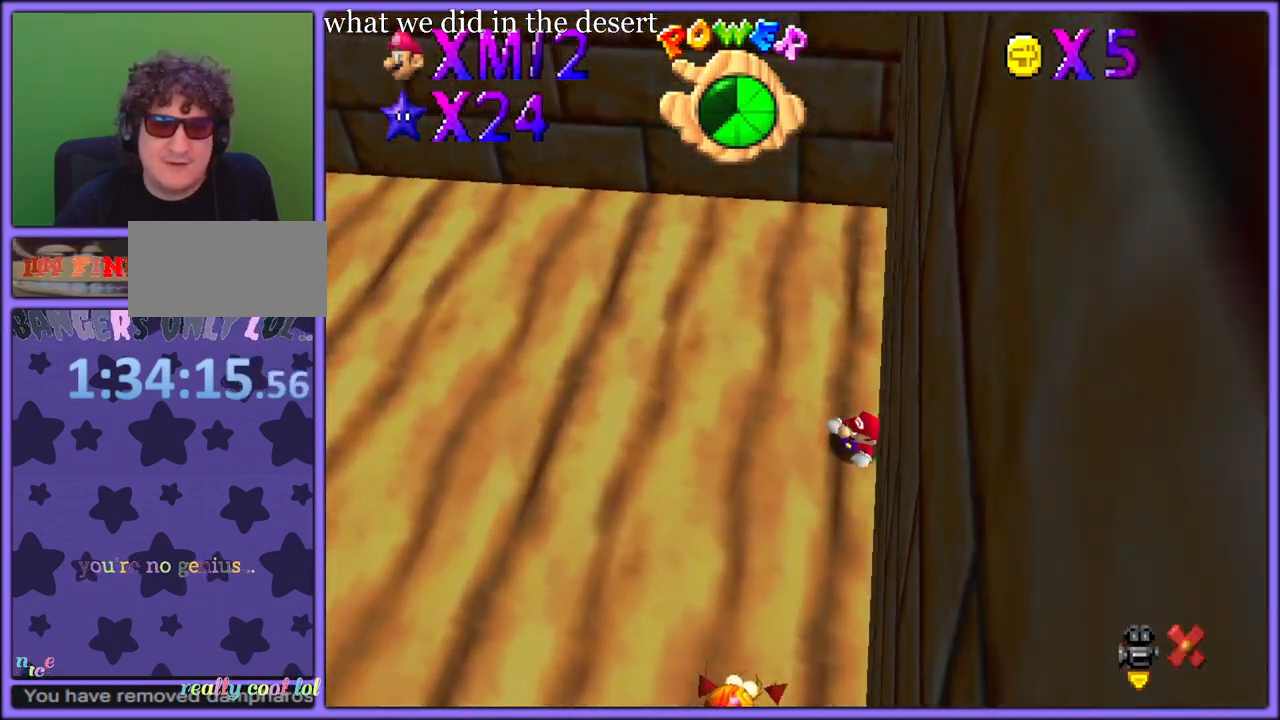
{"buttons": [], "left_stick": "center", "button_events": []}
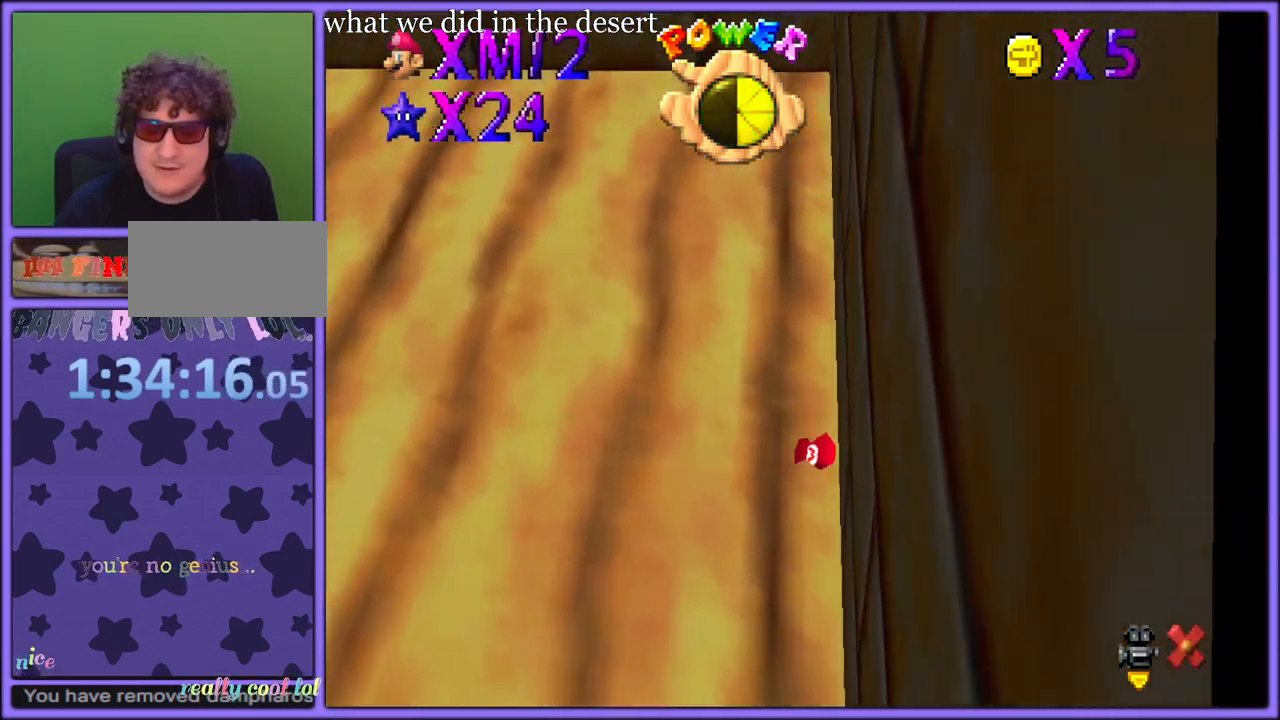
{"buttons": [], "left_stick": "center", "button_events": []}